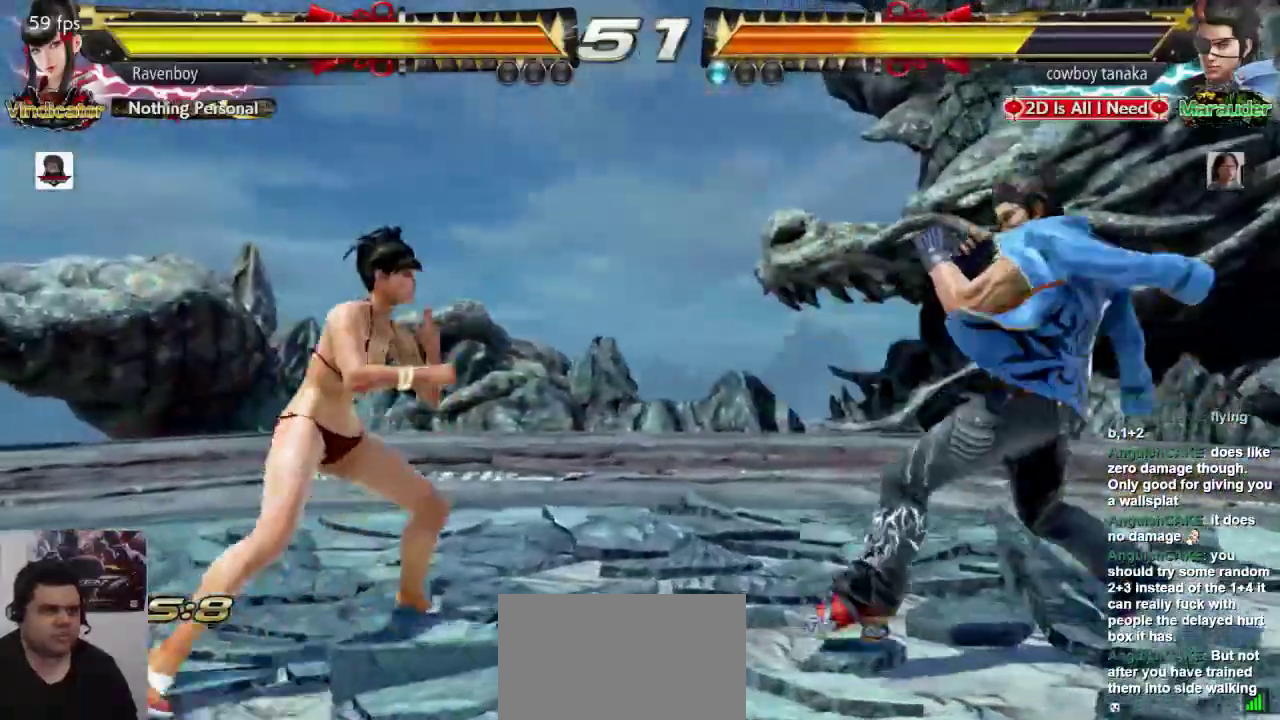
Gameplay with a controller (arcade stick); each line is a JSON object with the inputs held at the frame after it (dt_ms = milliseconds from this image to that frame). "events" lists button and stick changes between this image and that frame as [ms after this image, input, new state], when the widget could be followed in between. Not read: L3 R3.
{"dt_ms": 500, "buttons": [], "left_stick": "center", "events": []}
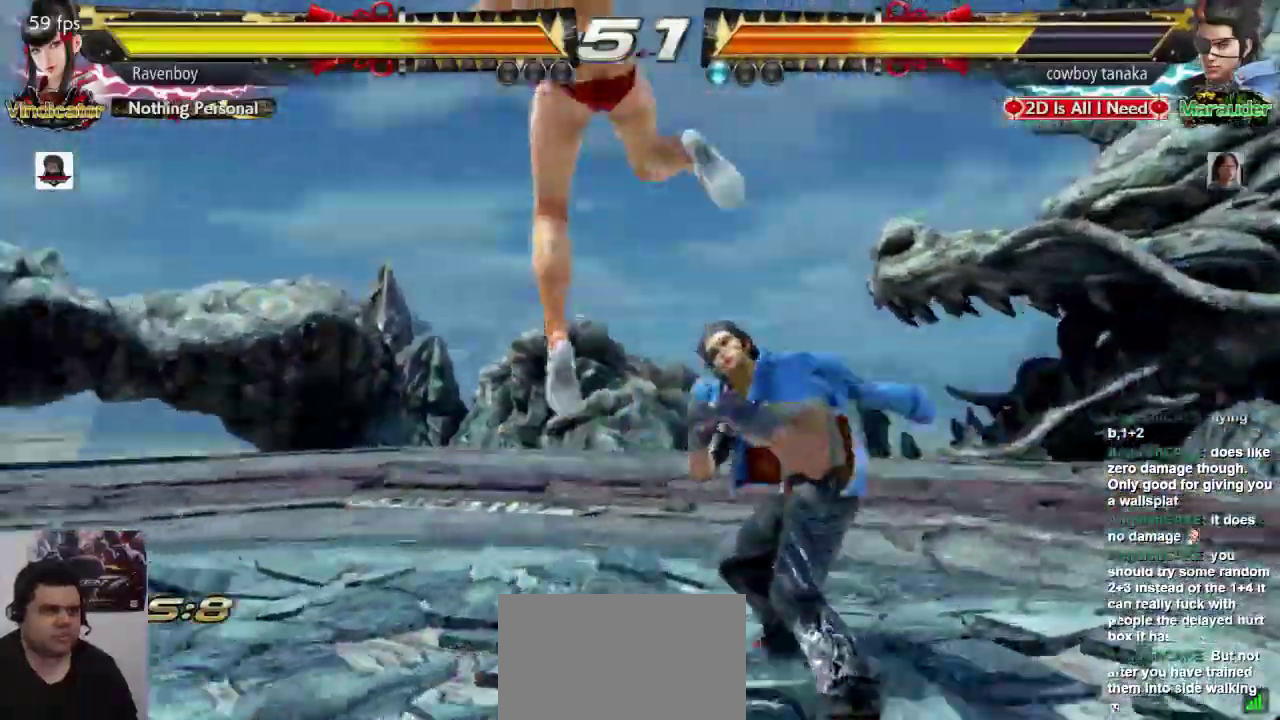
{"dt_ms": 500, "buttons": [], "left_stick": "left"}
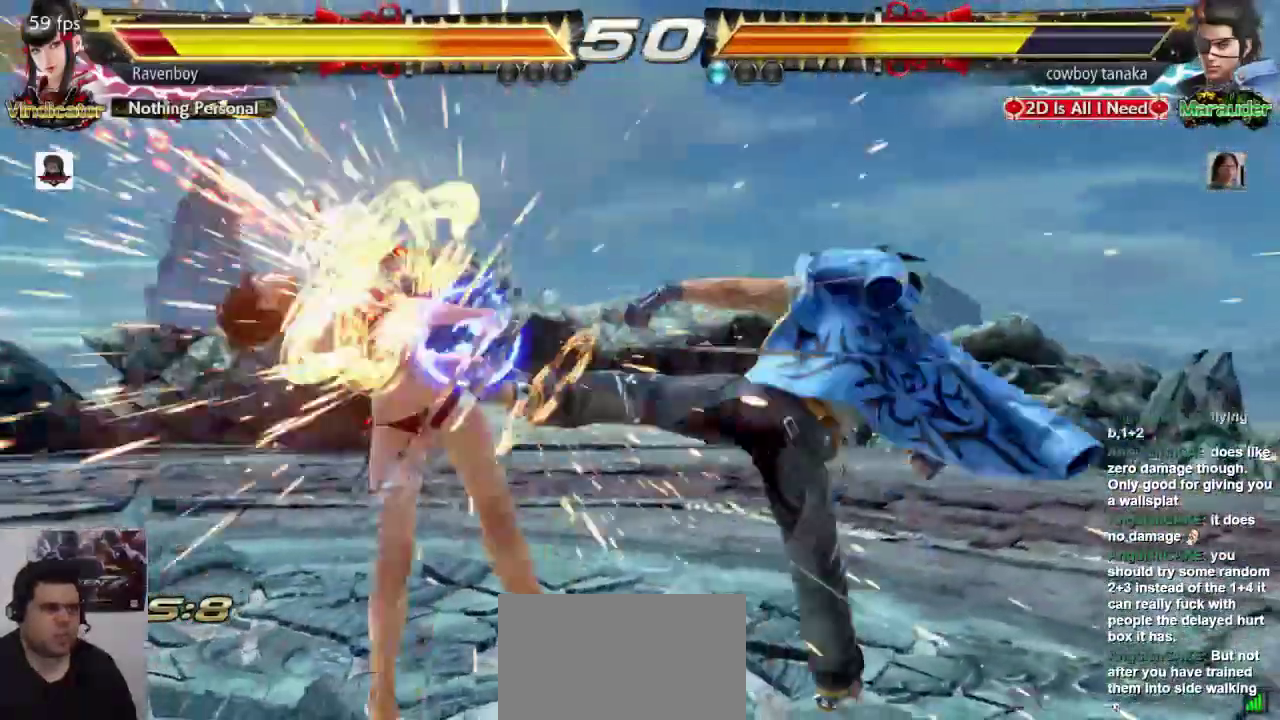
{"dt_ms": 500, "buttons": [], "left_stick": "center", "events": [[333, "left_stick", "center"]]}
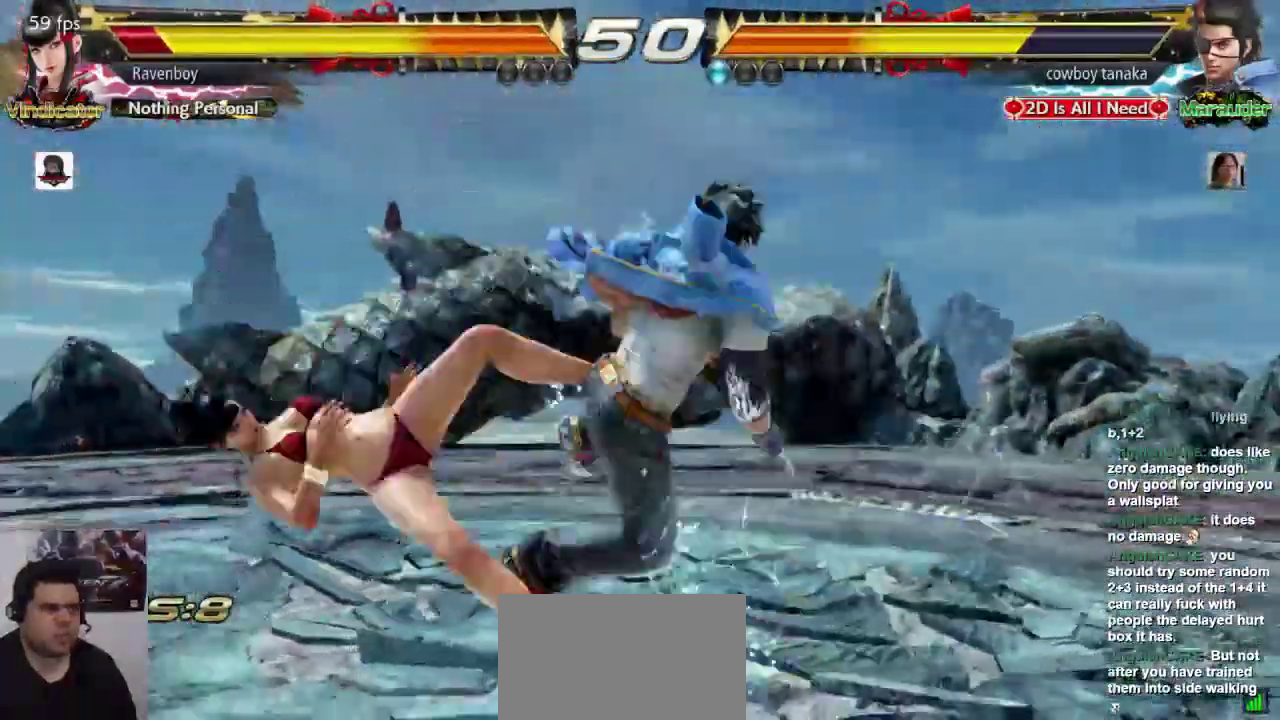
{"dt_ms": 1000, "buttons": [], "left_stick": "left"}
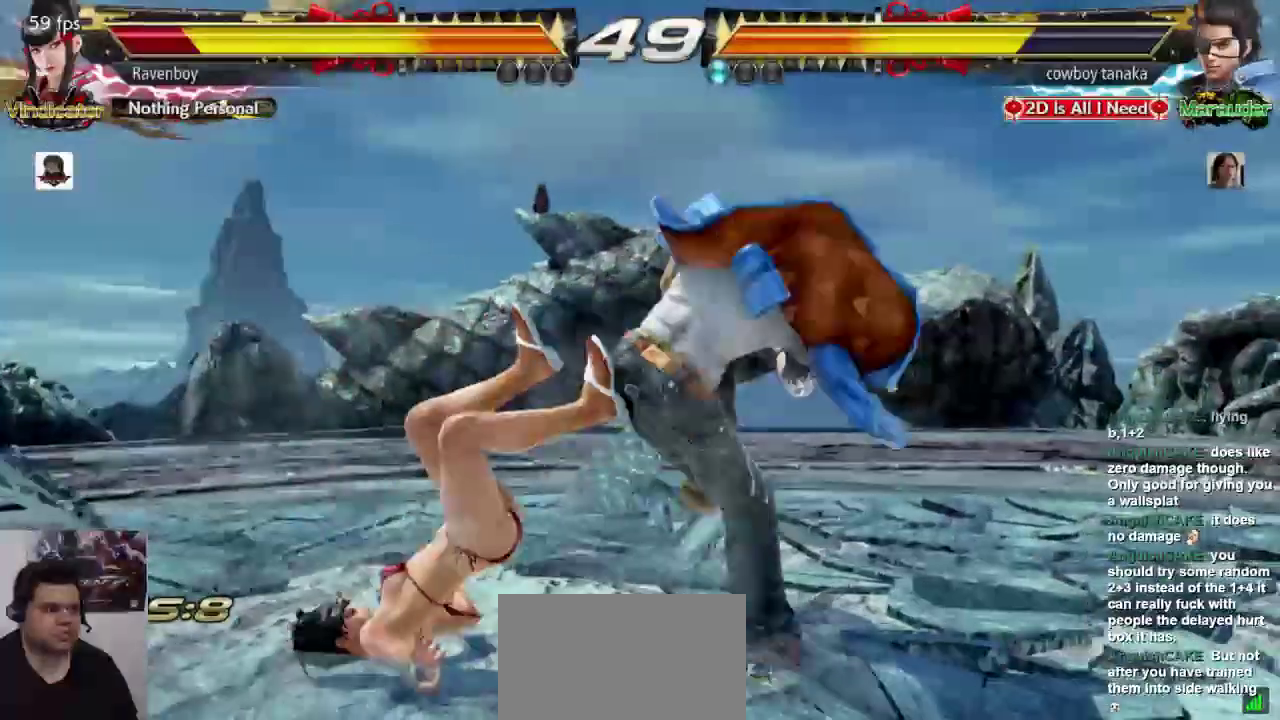
{"dt_ms": 1000, "buttons": [], "left_stick": "left"}
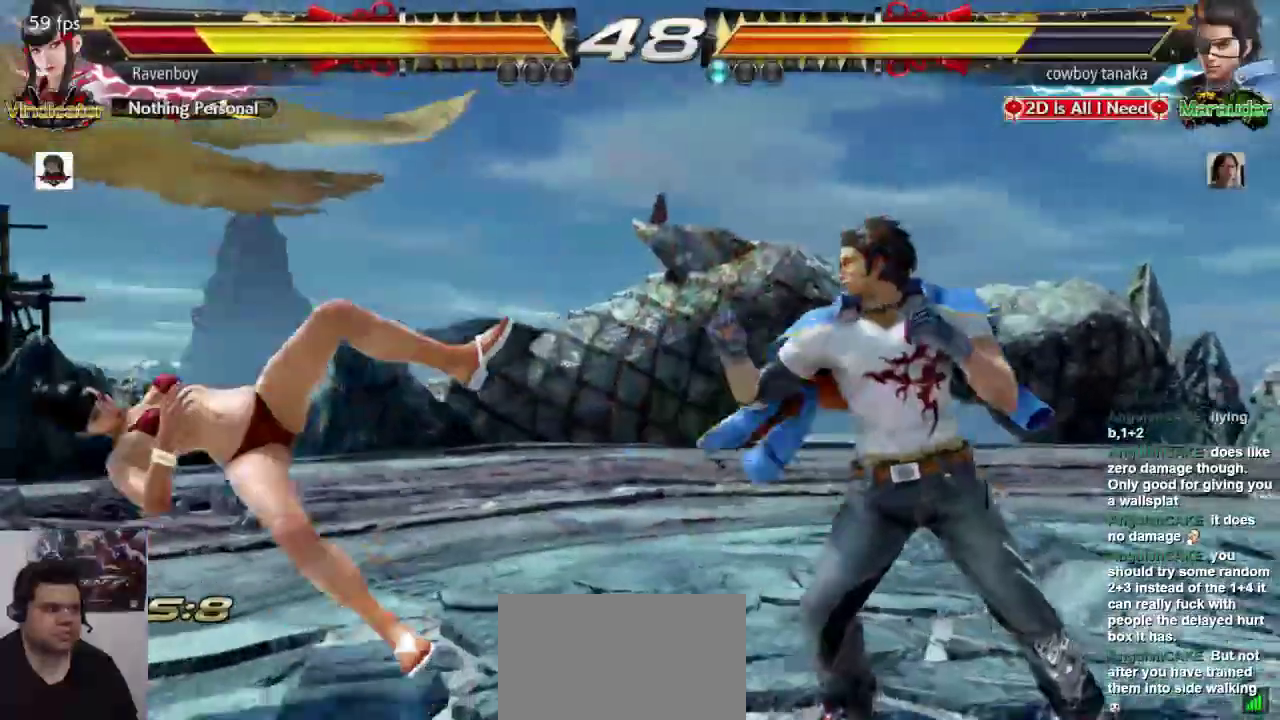
{"dt_ms": 500, "buttons": [], "left_stick": "left", "events": []}